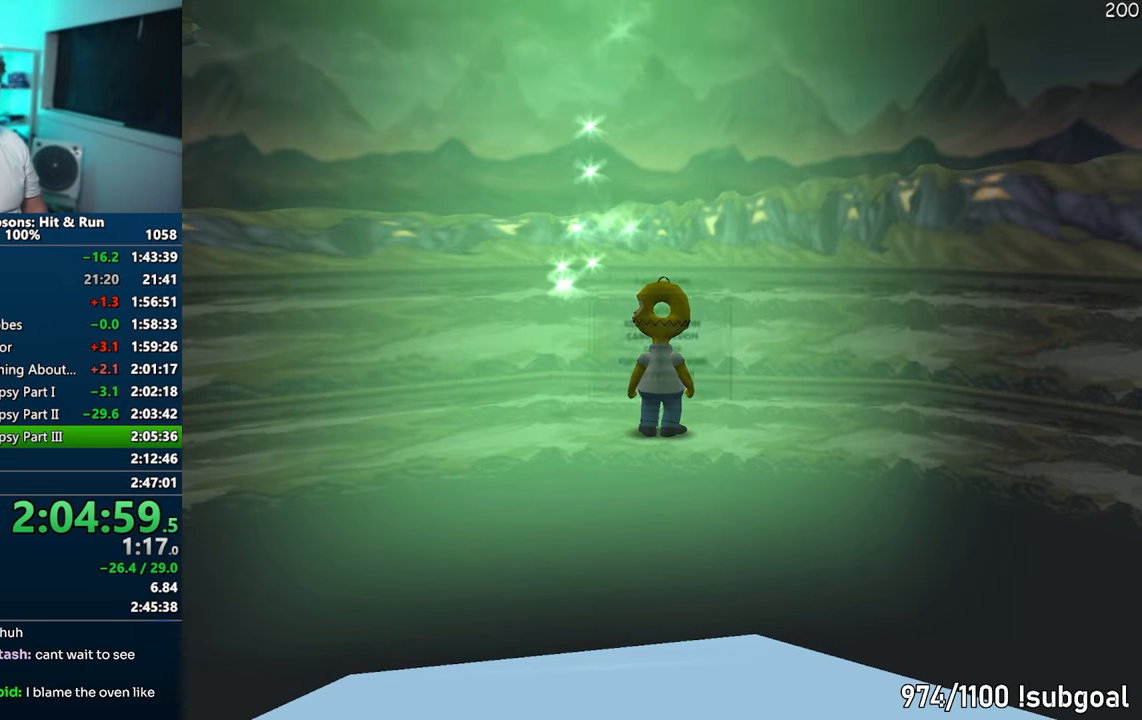
Gameplay with a controller (PlayStation layout); each line is a JSON object with the inputs held at the frame after it. "events" lists button and stick changes between this image and that frame as [ms after this image, input, new state], when the widget could be followed in between. Not read: L3 R3.
{"buttons": [], "left_stick": "center", "right_stick": "center", "events": [[33, "L2", "up"], [267, "L2", "down"], [350, "L2", "up"]]}
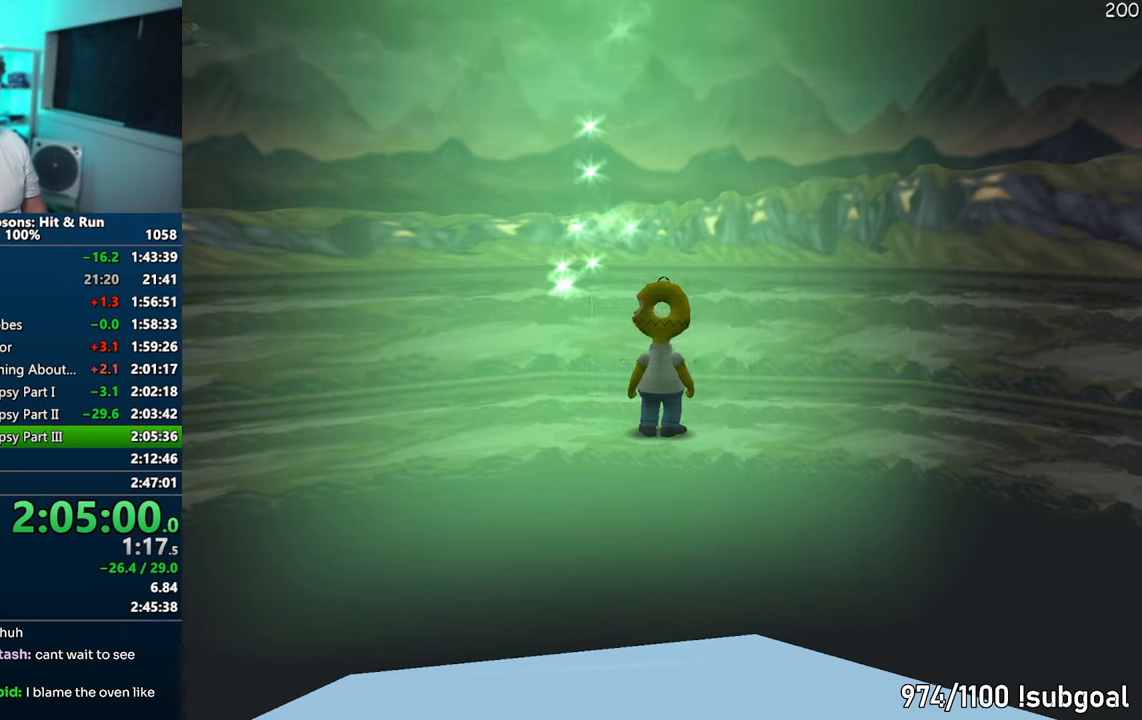
{"buttons": ["L2"], "left_stick": "center", "right_stick": "center", "events": [[67, "L2", "down"], [217, "L2", "up"], [450, "L2", "down"]]}
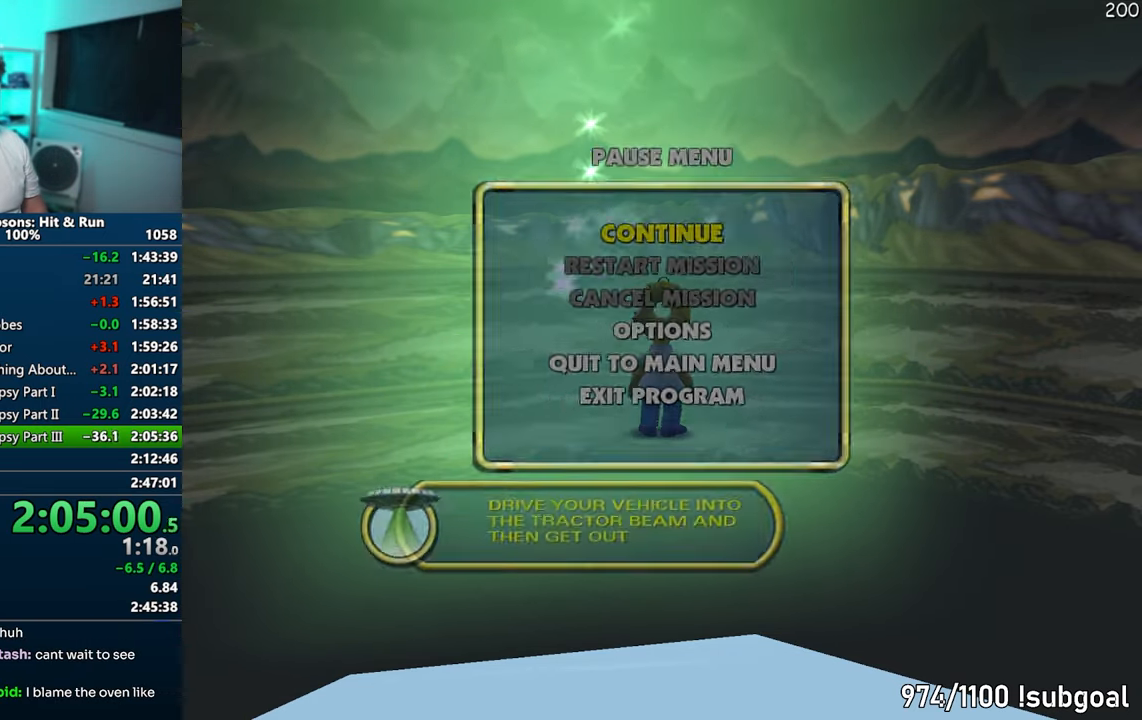
{"buttons": [], "left_stick": "center", "right_stick": "center", "events": [[33, "L2", "up"], [250, "L2", "down"], [383, "L2", "up"]]}
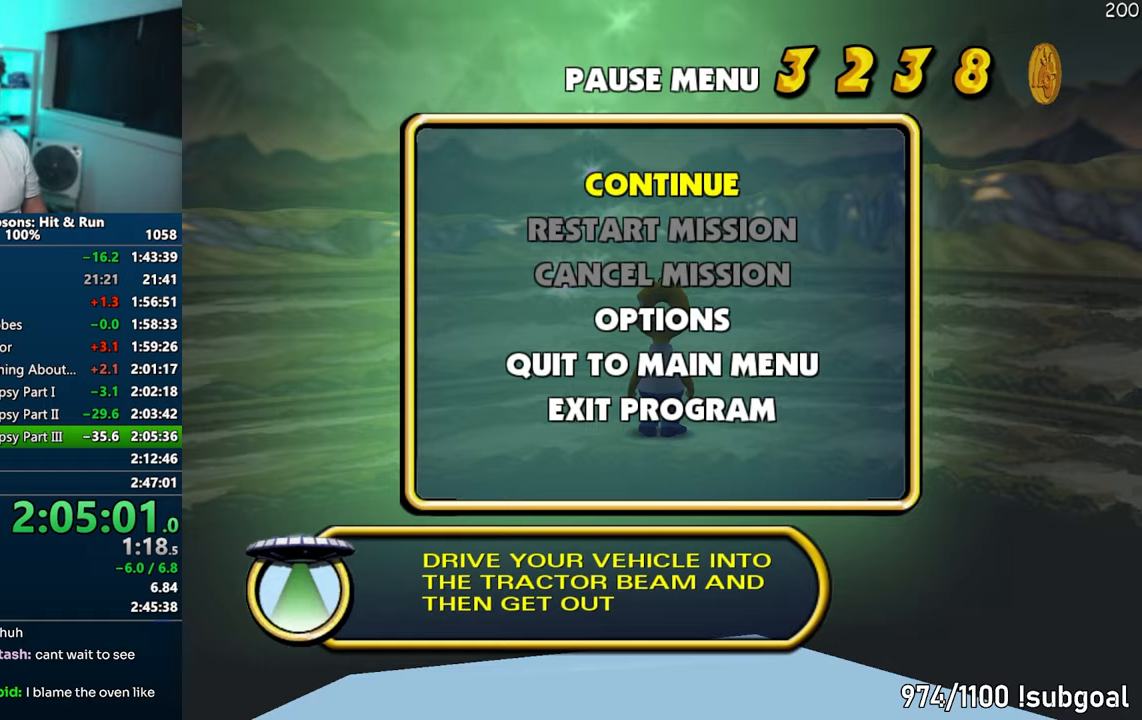
{"buttons": ["L2"], "left_stick": "center", "right_stick": "center", "events": [[117, "L2", "down"], [200, "L2", "up"], [417, "L2", "down"]]}
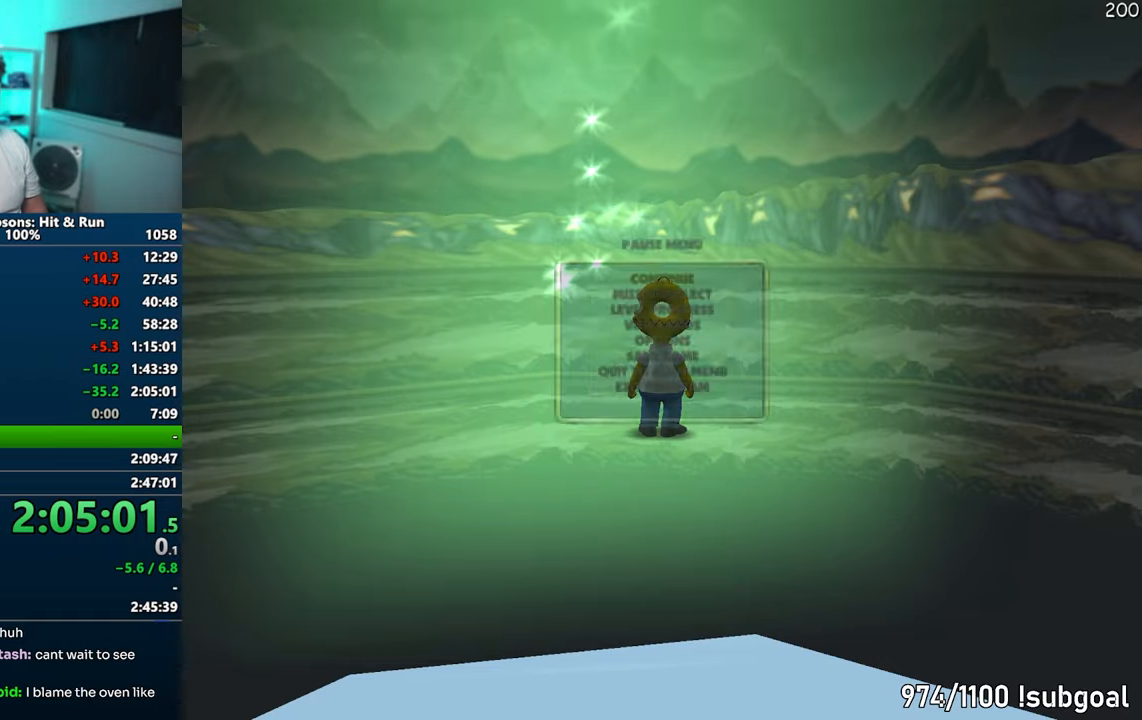
{"buttons": [], "left_stick": "center", "right_stick": "center", "events": [[50, "L2", "up"], [250, "DPAD_DOWN", "down"], [283, "TRIANGLE", "down"], [350, "DPAD_DOWN", "up"], [367, "TRIANGLE", "up"]]}
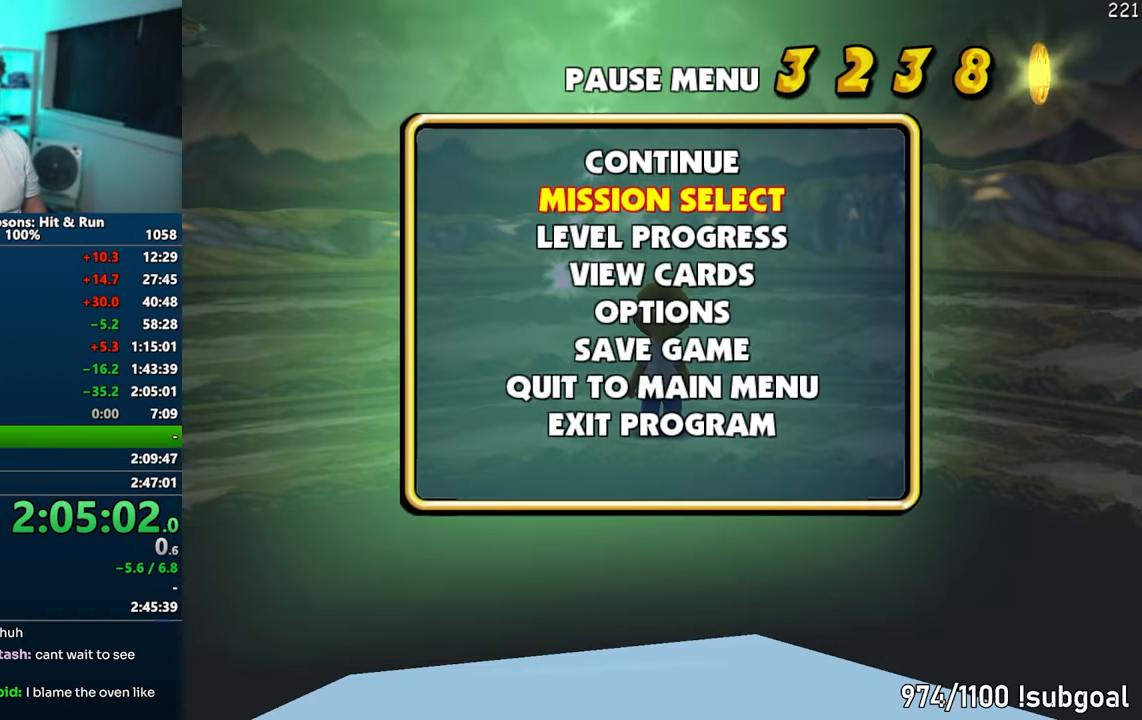
{"buttons": [], "left_stick": "center", "right_stick": "center", "events": []}
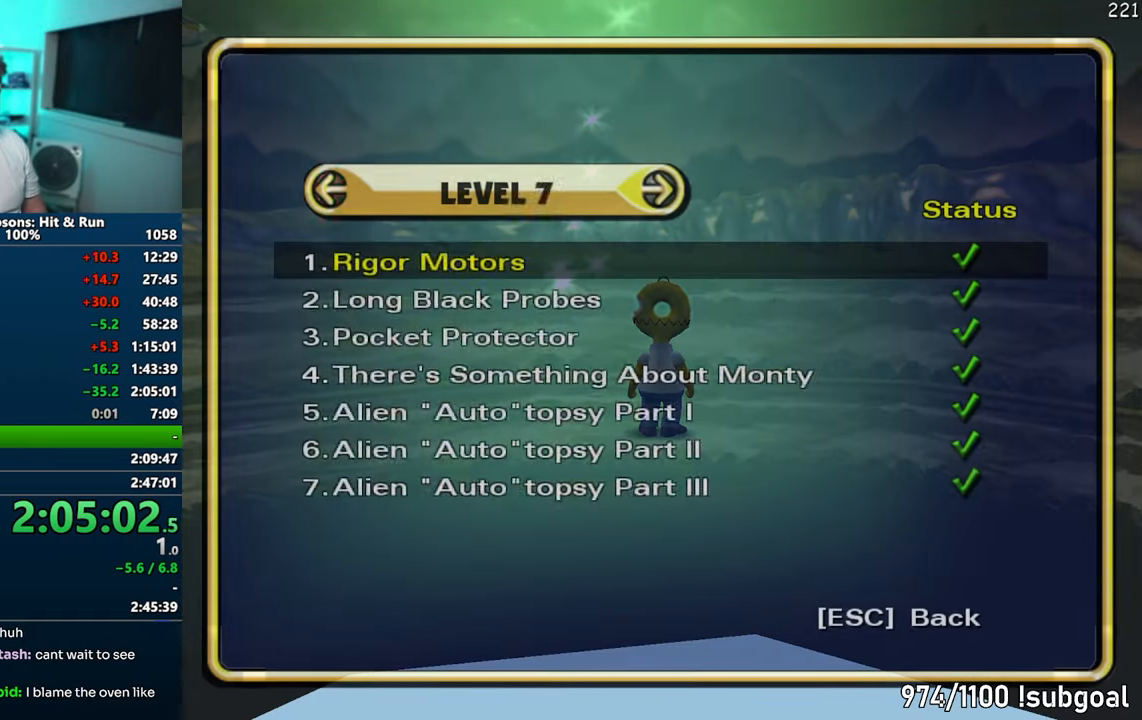
{"buttons": ["TRIANGLE"], "left_stick": "center", "right_stick": "center", "events": [[67, "DPAD_LEFT", "down"], [167, "DPAD_LEFT", "up"], [200, "DPAD_UP", "down"], [283, "DPAD_UP", "up"], [333, "DPAD_UP", "down"], [417, "DPAD_UP", "up"], [467, "TRIANGLE", "down"]]}
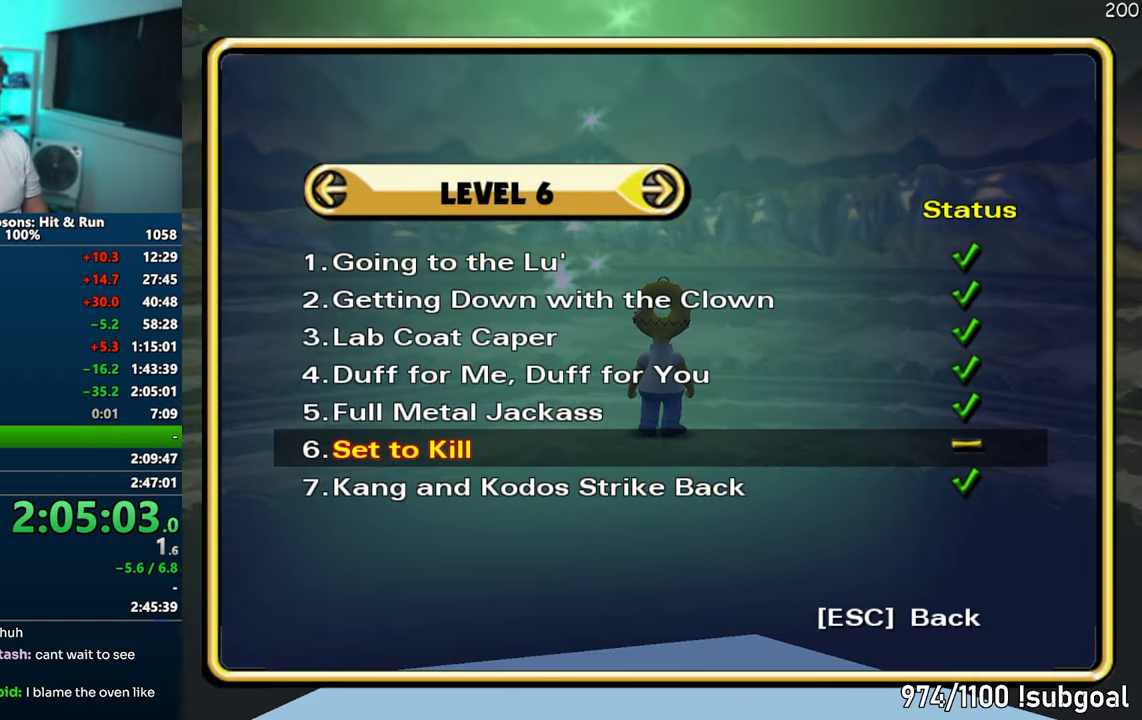
{"buttons": [], "left_stick": "center", "right_stick": "center", "events": [[83, "TRIANGLE", "up"]]}
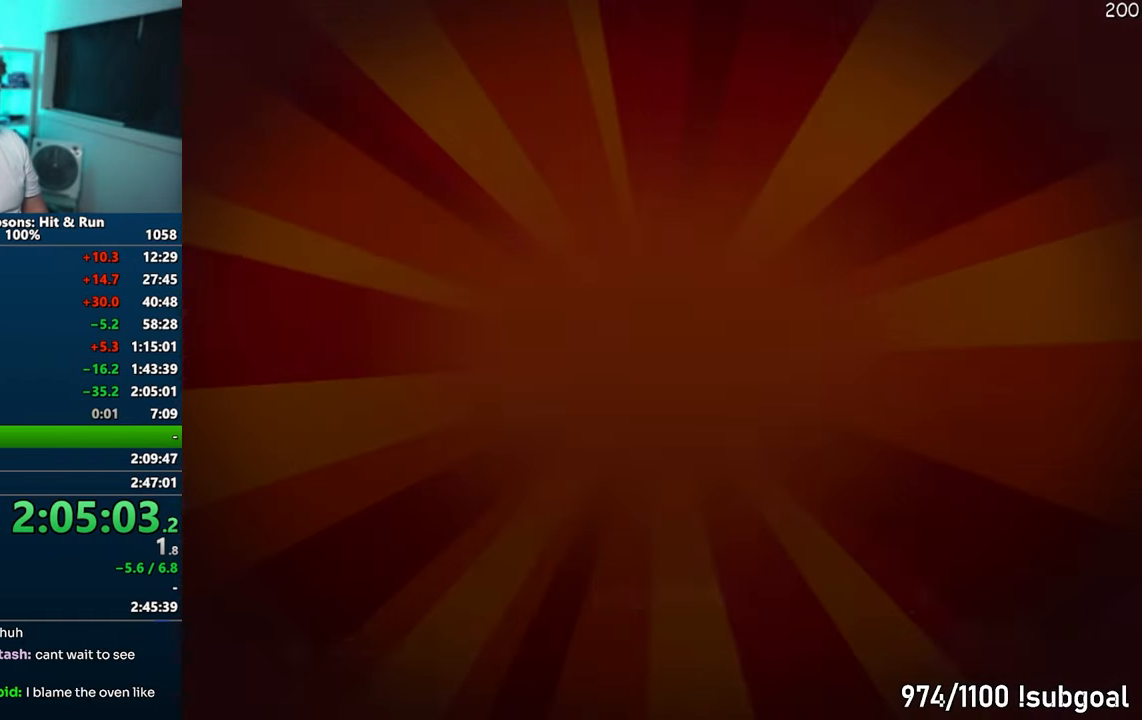
{"buttons": [], "left_stick": "center", "right_stick": "center", "events": []}
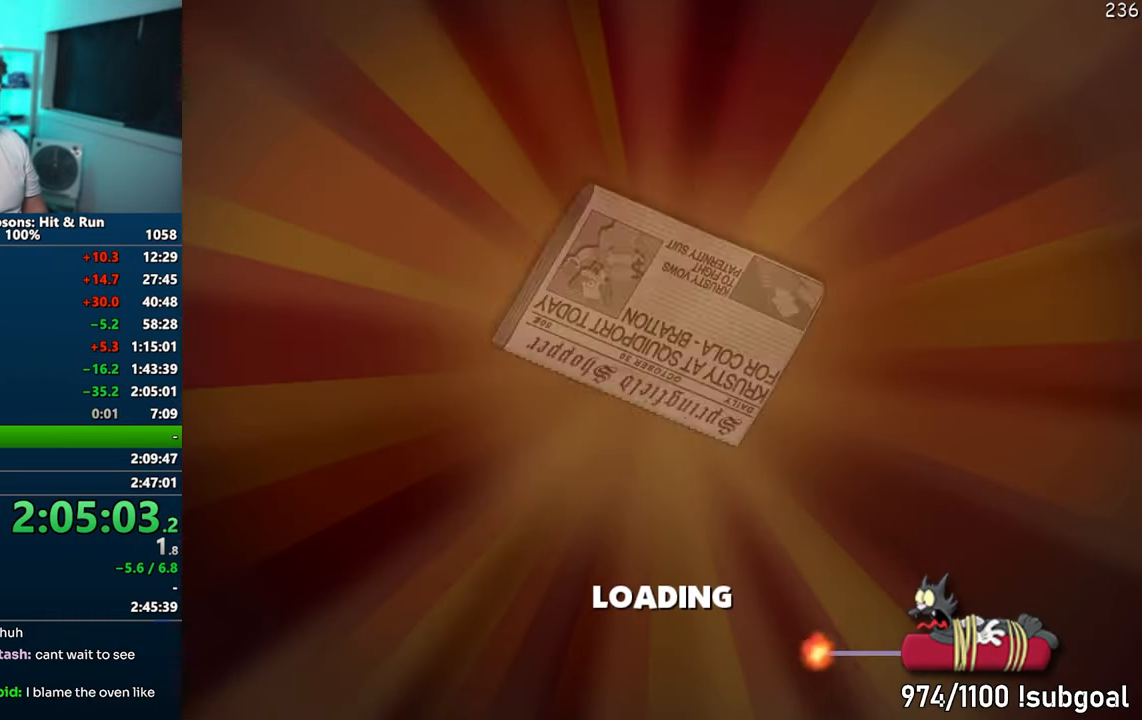
{"buttons": ["SQUARE"], "left_stick": "up-left", "right_stick": "down-right", "events": [[150, "TRIANGLE", "down"], [167, "left_stick", "up-left"], [250, "TRIANGLE", "up"], [367, "right_stick", "right"], [433, "SQUARE", "down"], [433, "right_stick", "down-right"]]}
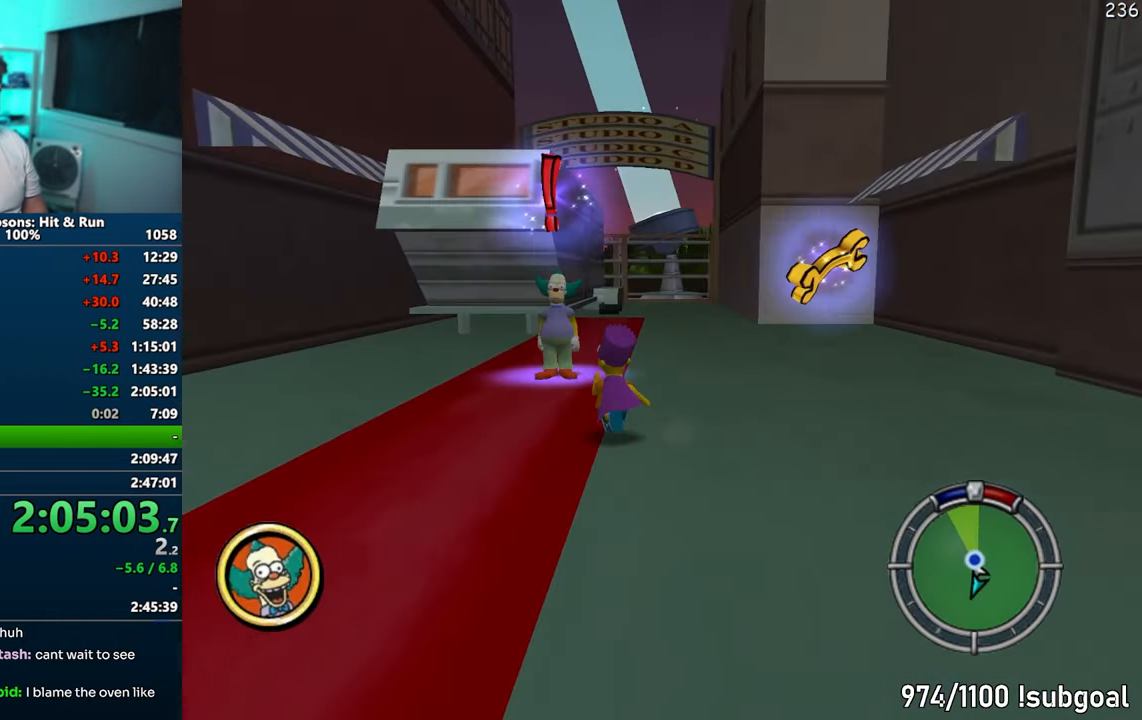
{"buttons": ["SQUARE", "TRIANGLE"], "left_stick": "up-right", "right_stick": "center", "events": [[167, "left_stick", "up"], [217, "right_stick", "center"], [267, "left_stick", "up-right"], [483, "TRIANGLE", "down"]]}
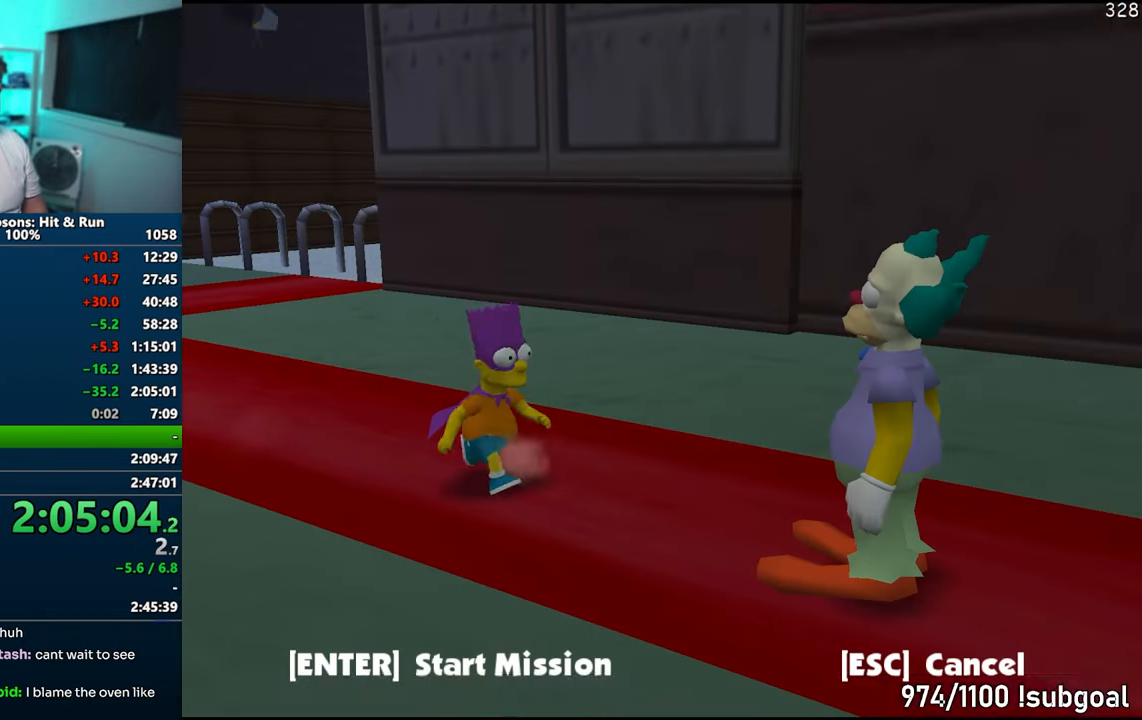
{"buttons": [], "left_stick": "up", "right_stick": "center", "events": [[33, "SQUARE", "up"], [33, "TRIANGLE", "up"], [100, "TRIANGLE", "down"], [167, "TRIANGLE", "up"], [183, "left_stick", "center"], [433, "left_stick", "up"]]}
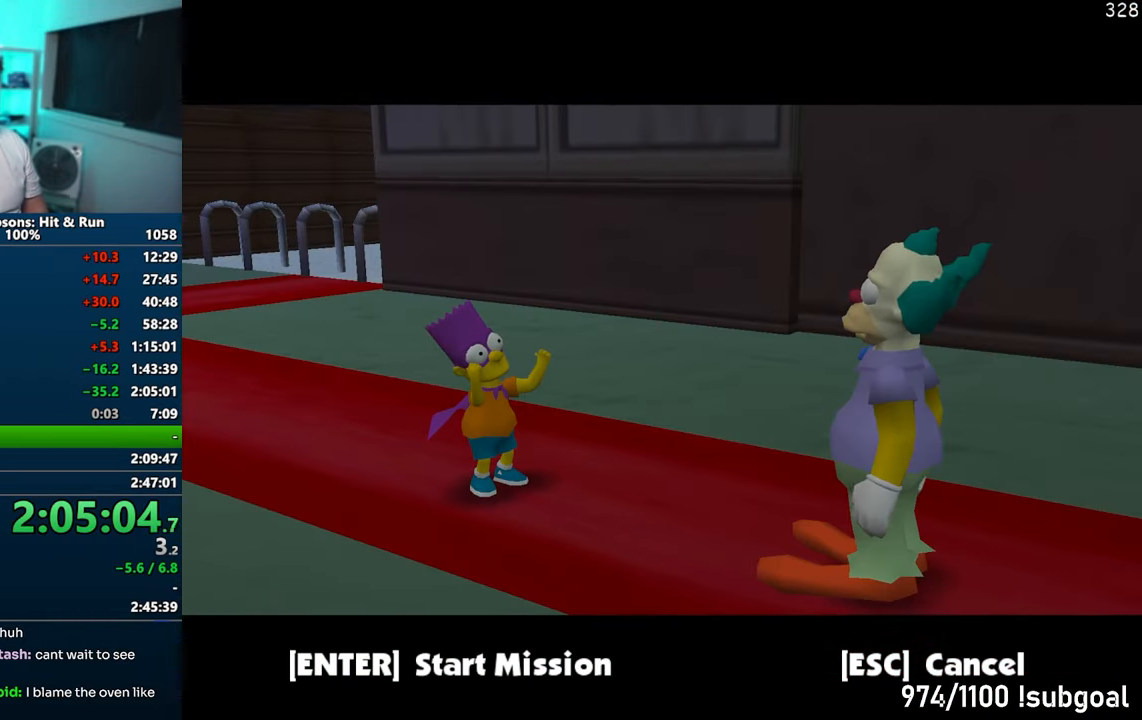
{"buttons": ["TRIANGLE"], "left_stick": "up", "right_stick": "center", "events": [[17, "TRIANGLE", "down"], [100, "TRIANGLE", "up"], [467, "TRIANGLE", "down"]]}
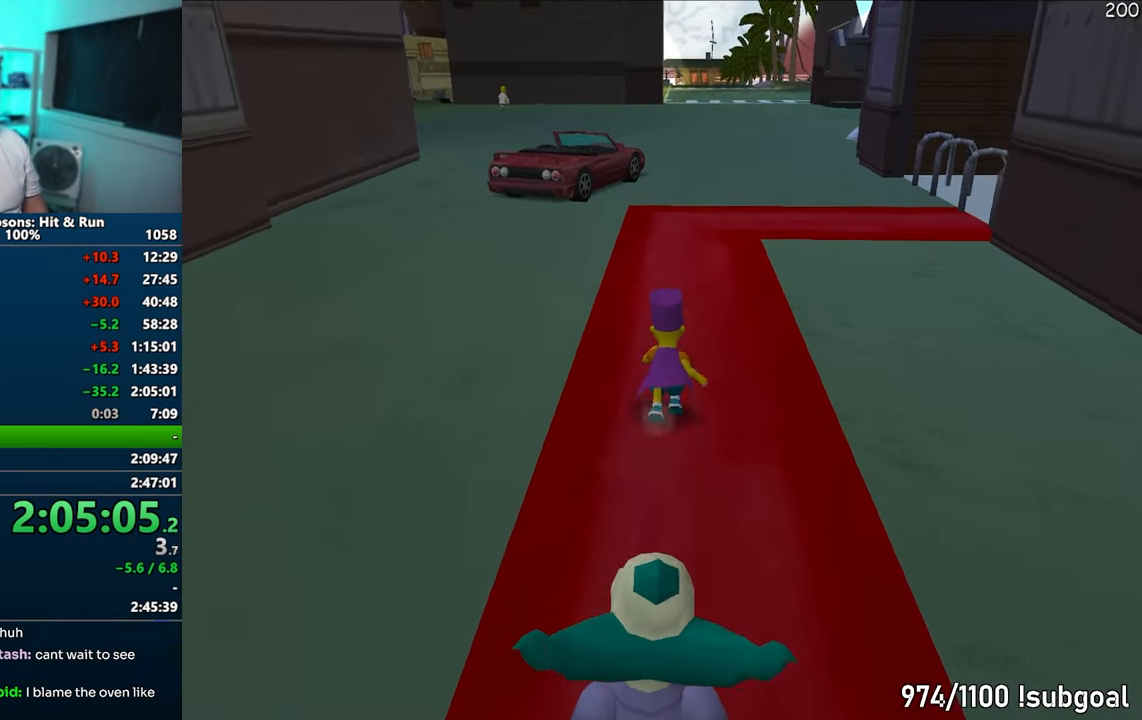
{"buttons": [], "left_stick": "up", "right_stick": "center", "events": [[33, "TRIANGLE", "up"], [117, "TRIANGLE", "down"], [183, "TRIANGLE", "up"], [250, "TRIANGLE", "down"], [317, "TRIANGLE", "up"], [400, "TRIANGLE", "down"], [467, "TRIANGLE", "up"]]}
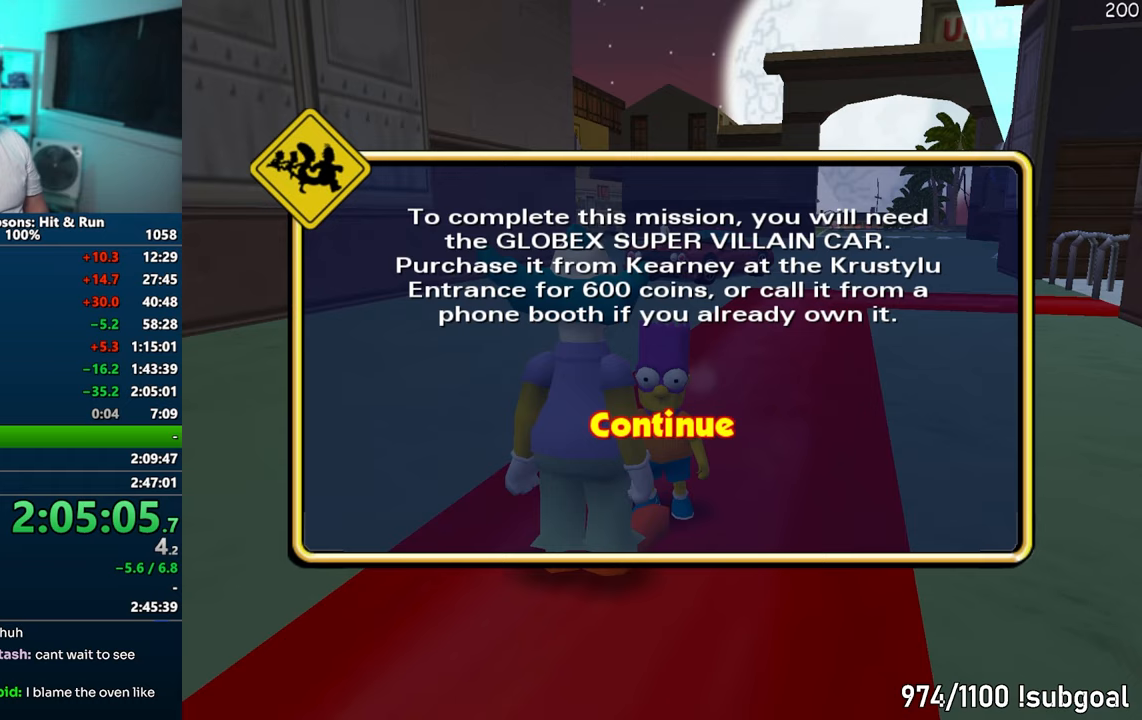
{"buttons": [], "left_stick": "up", "right_stick": "center", "events": [[17, "TRIANGLE", "down"], [100, "TRIANGLE", "up"]]}
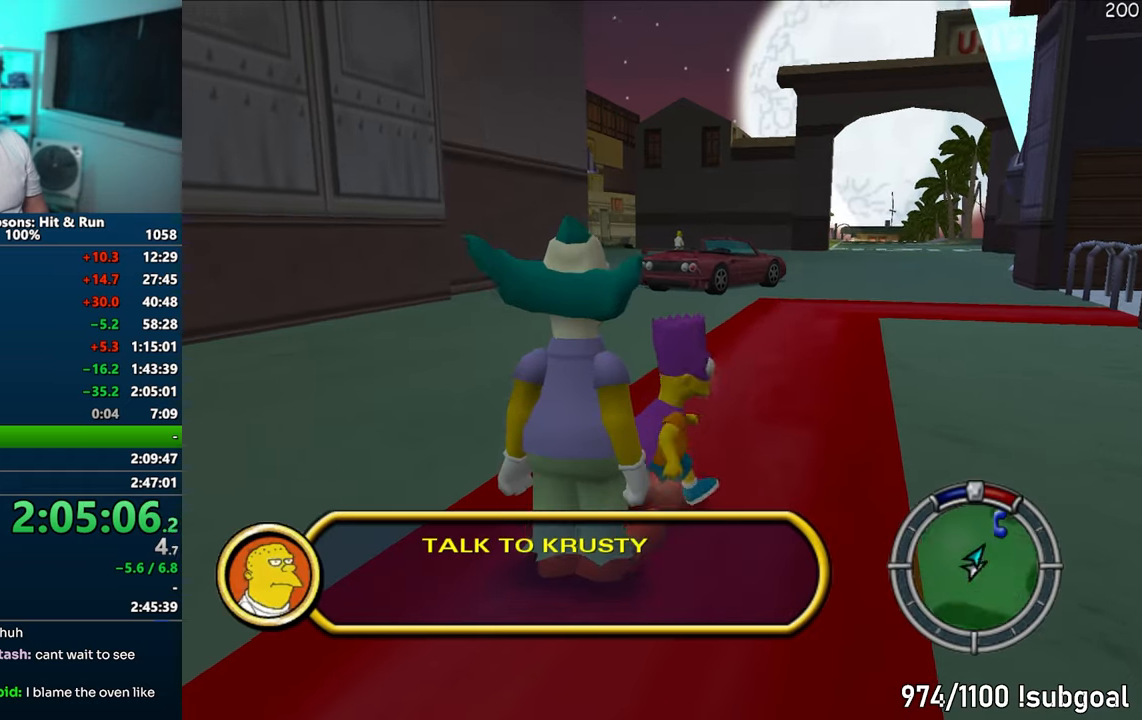
{"buttons": ["SQUARE"], "left_stick": "up", "right_stick": "center", "events": [[67, "left_stick", "up-left"], [100, "right_stick", "left"], [117, "SQUARE", "down"], [183, "right_stick", "center"], [417, "left_stick", "up"]]}
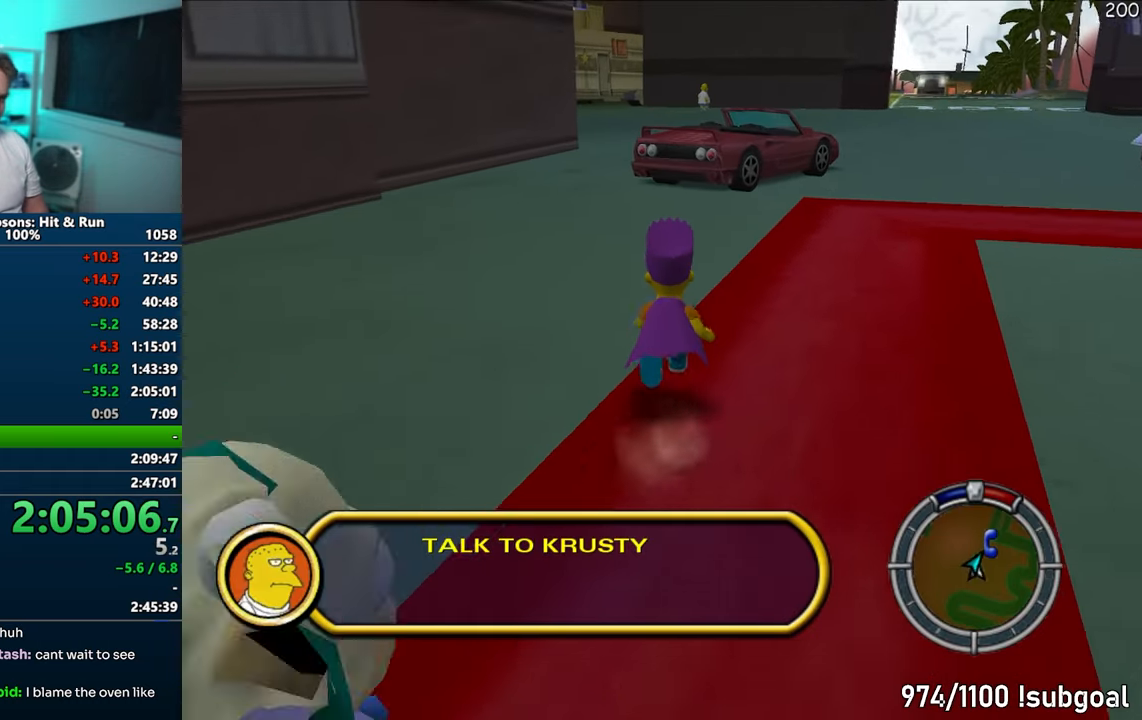
{"buttons": ["SQUARE"], "left_stick": "up", "right_stick": "down-left", "events": [[100, "right_stick", "down-left"]]}
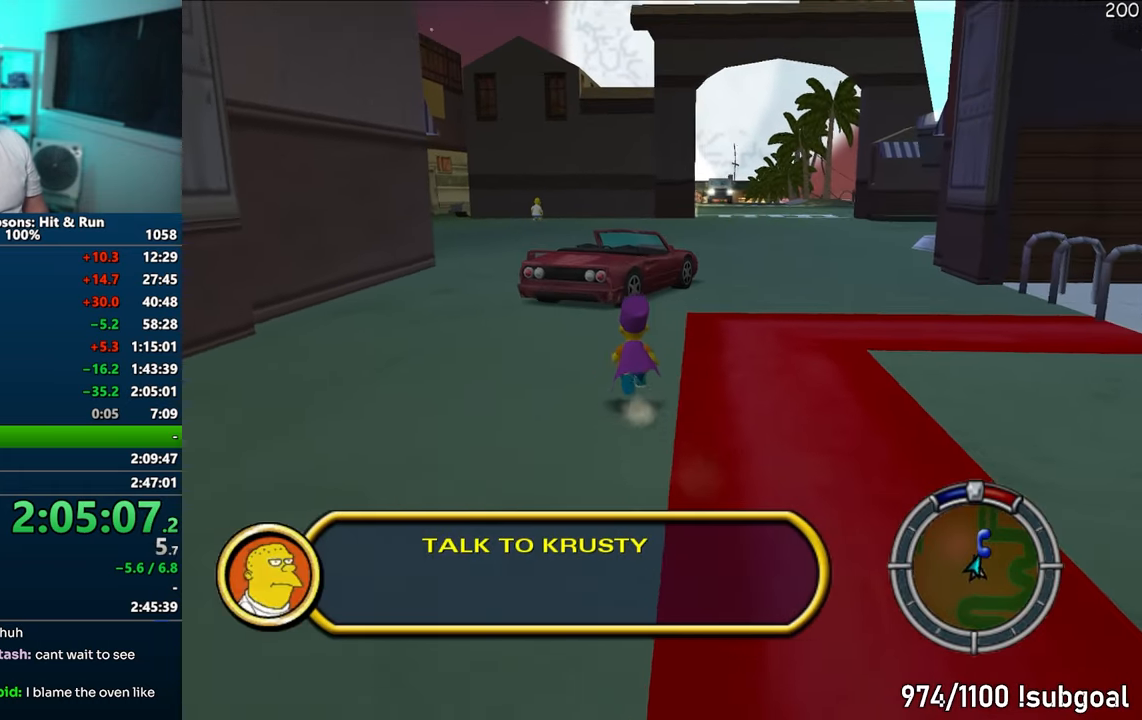
{"buttons": ["SQUARE"], "left_stick": "up", "right_stick": "center", "events": [[200, "right_stick", "center"]]}
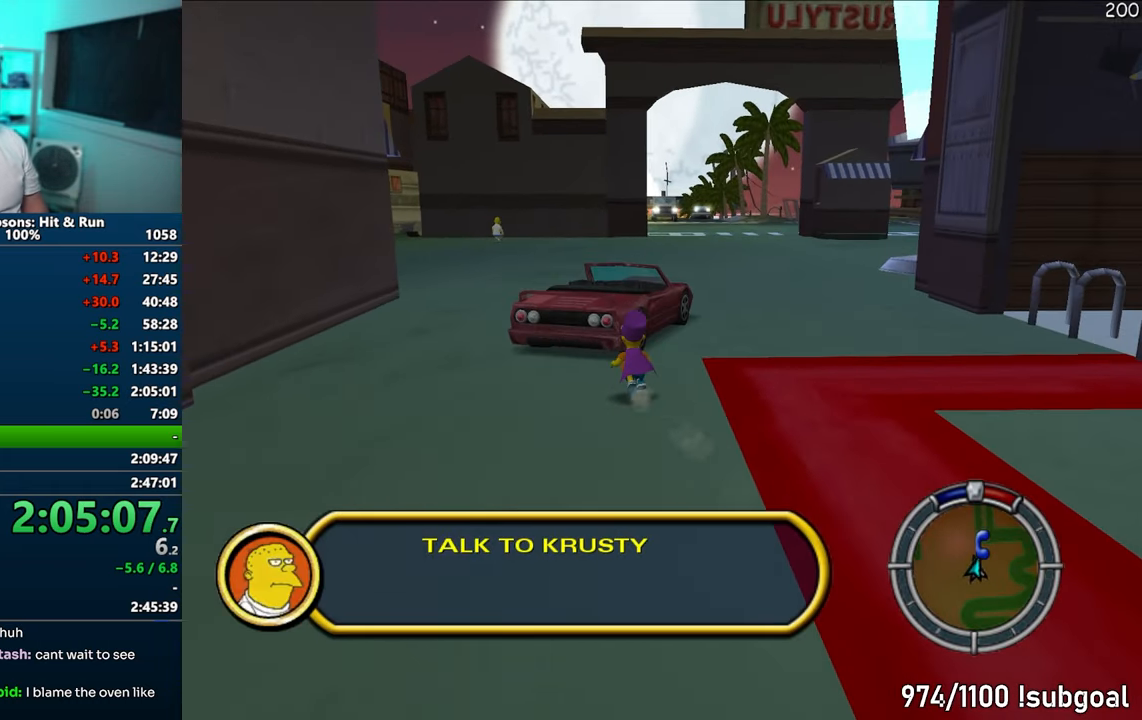
{"buttons": [], "left_stick": "up", "right_stick": "center", "events": [[67, "CIRCLE", "down"], [183, "CIRCLE", "up"], [300, "SQUARE", "up"]]}
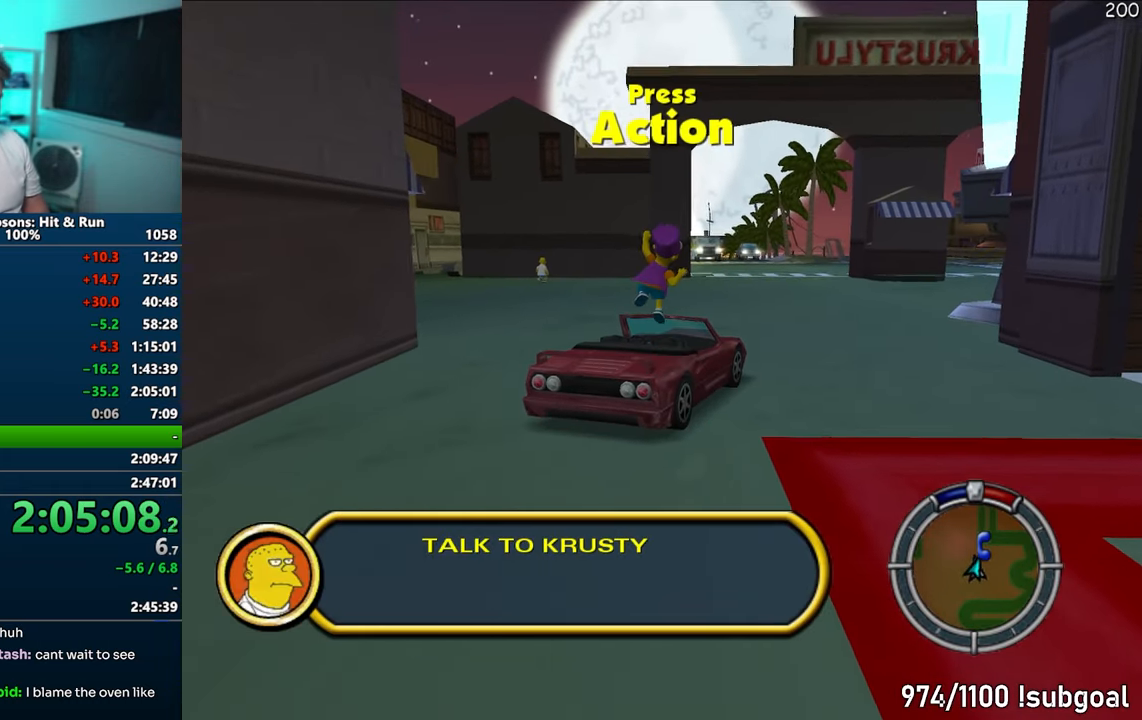
{"buttons": ["CROSS", "R1"], "left_stick": "center", "right_stick": "center", "events": [[17, "left_stick", "up-left"], [217, "left_stick", "up"], [283, "R2", "down"], [350, "R2", "up"], [400, "left_stick", "center"], [433, "CROSS", "down"], [450, "R1", "down"]]}
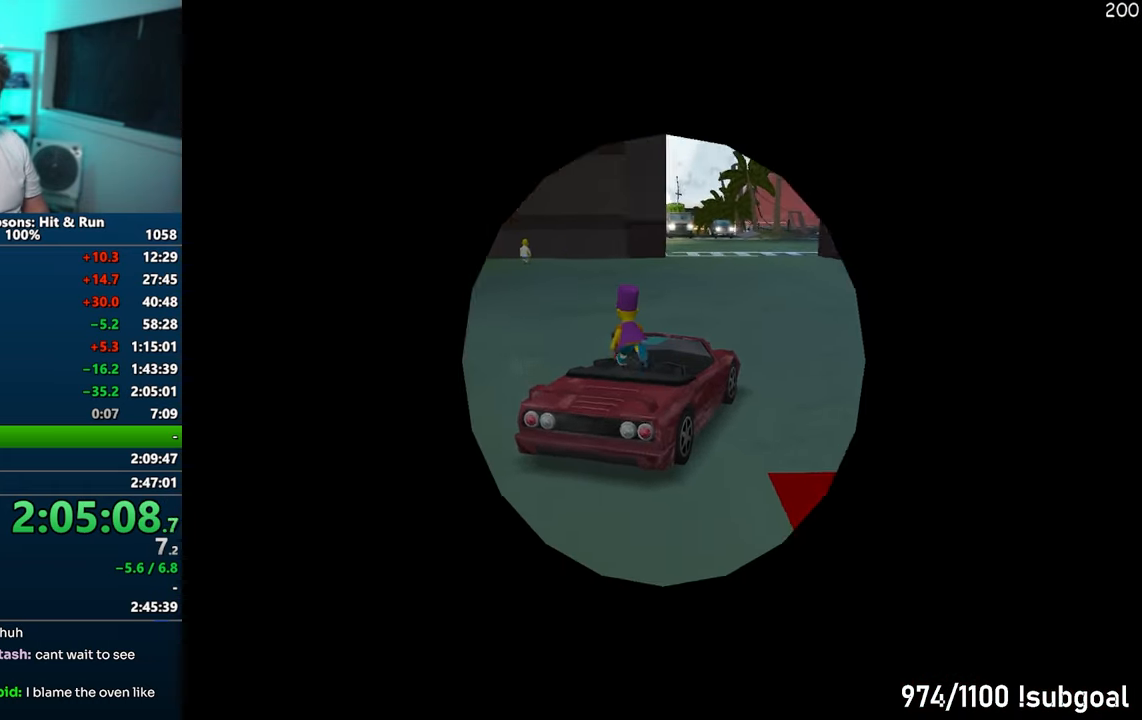
{"buttons": ["CROSS", "R1"], "left_stick": "center", "right_stick": "center", "events": []}
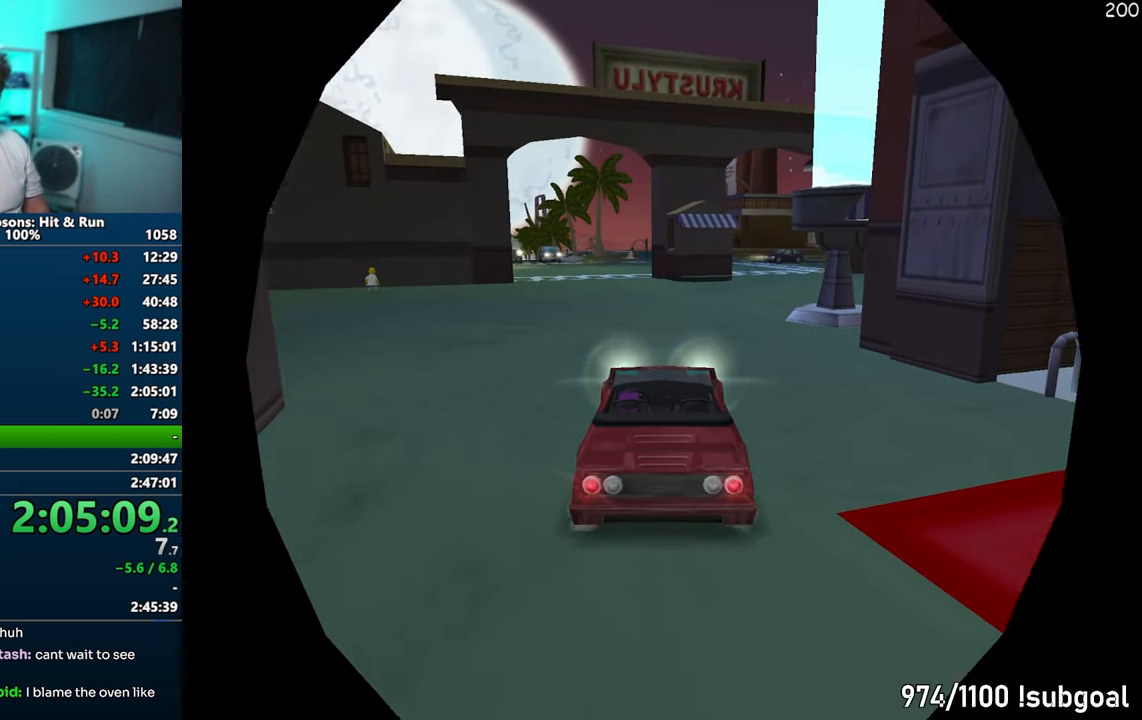
{"buttons": ["CROSS"], "left_stick": "center", "right_stick": "center", "events": [[17, "R1", "up"], [283, "left_stick", "left"], [450, "left_stick", "center"]]}
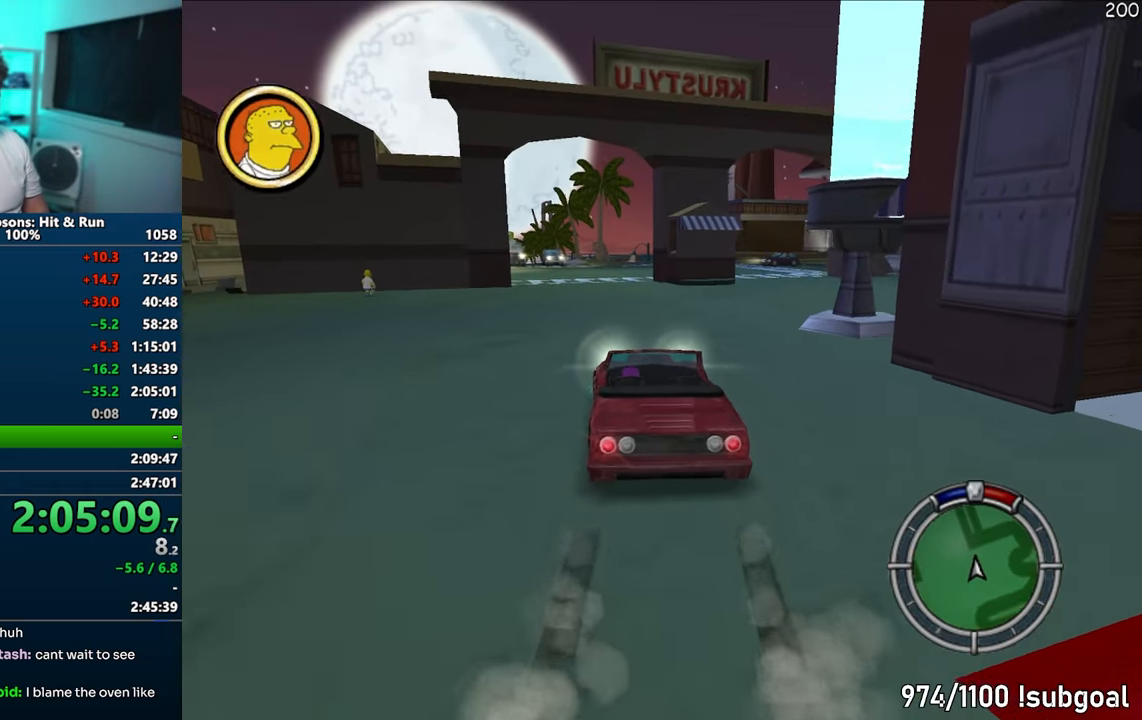
{"buttons": ["CROSS"], "left_stick": "center", "right_stick": "center", "events": [[200, "left_stick", "left"], [333, "left_stick", "center"]]}
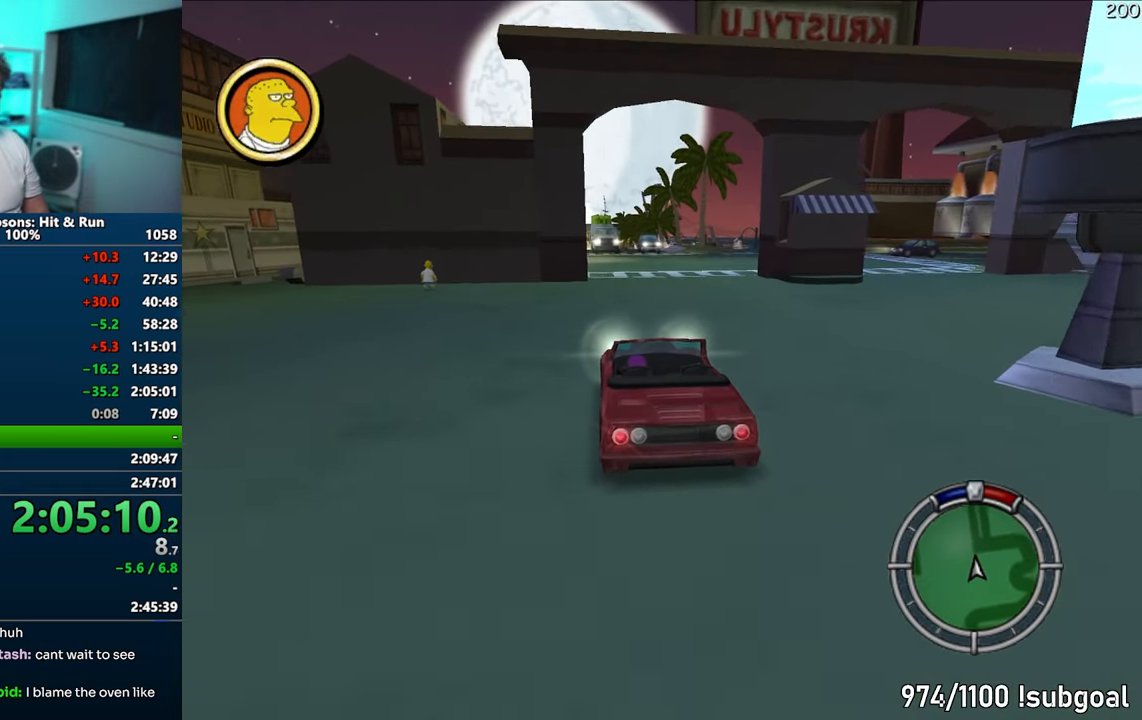
{"buttons": ["CROSS", "R1"], "left_stick": "right", "right_stick": "center", "events": [[167, "left_stick", "right"], [400, "R1", "down"]]}
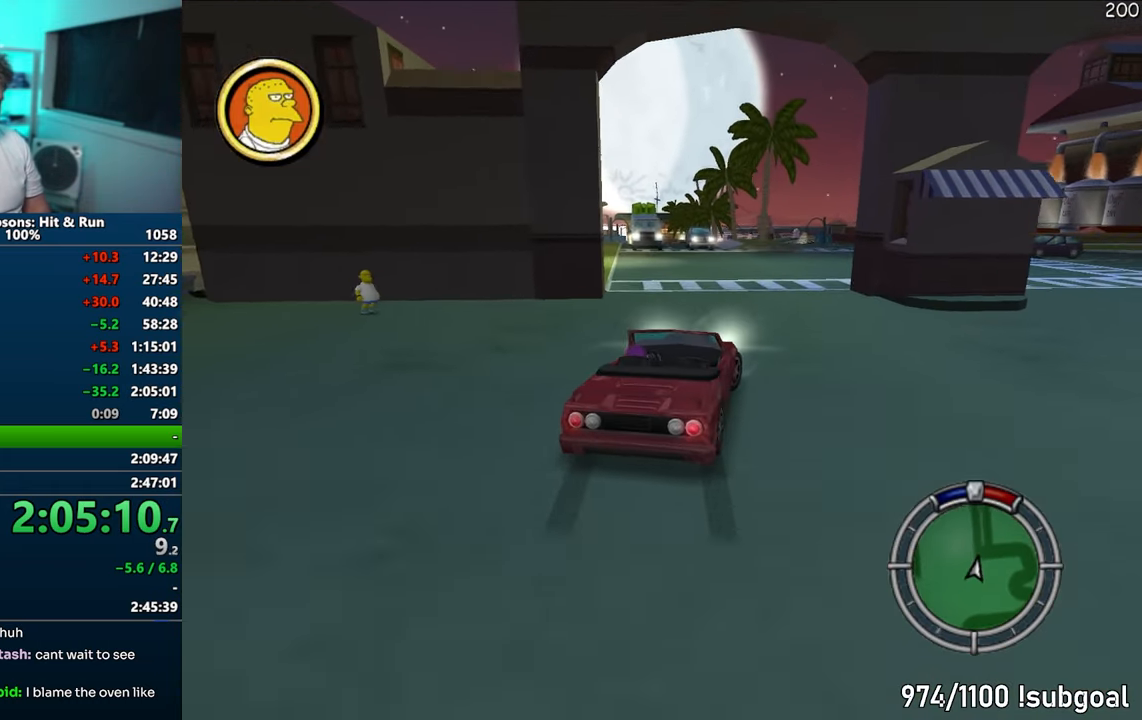
{"buttons": ["CIRCLE", "R1", "R2"], "left_stick": "center", "right_stick": "center", "events": [[133, "CROSS", "up"], [250, "left_stick", "center"], [317, "CIRCLE", "down"], [467, "R2", "down"]]}
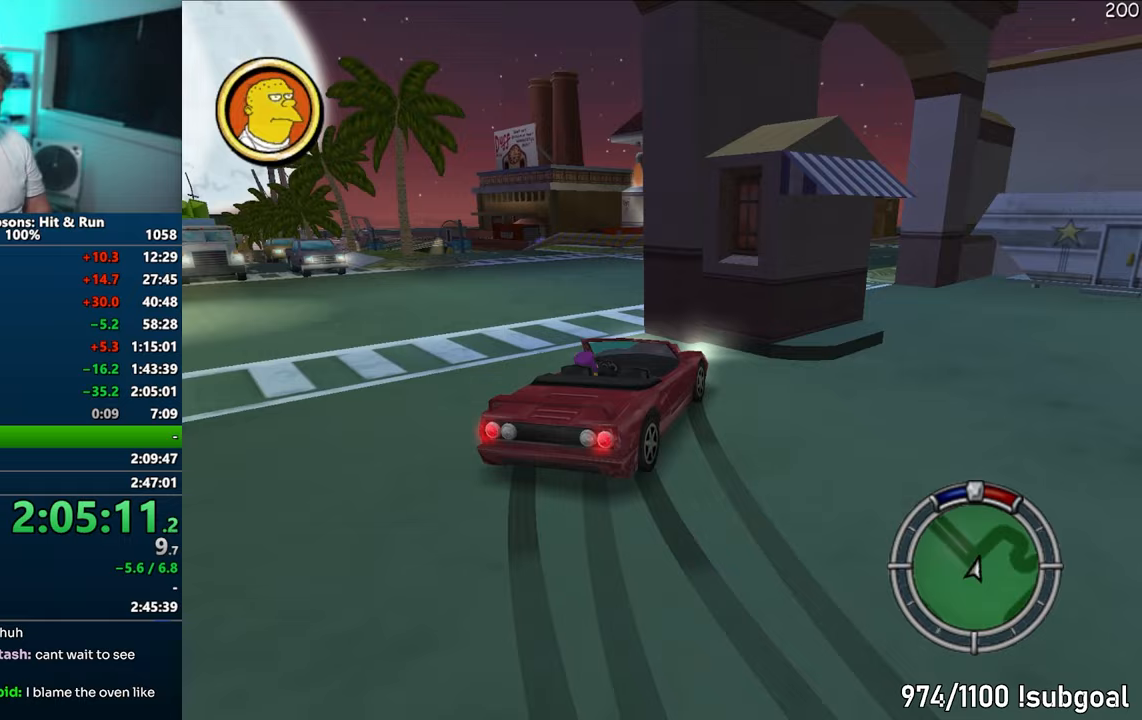
{"buttons": ["R2"], "left_stick": "center", "right_stick": "center", "events": [[33, "R1", "up"], [67, "CIRCLE", "up"], [83, "R2", "up"], [183, "R2", "down"], [233, "R2", "up"], [333, "R2", "down"], [383, "R2", "up"], [467, "R2", "down"]]}
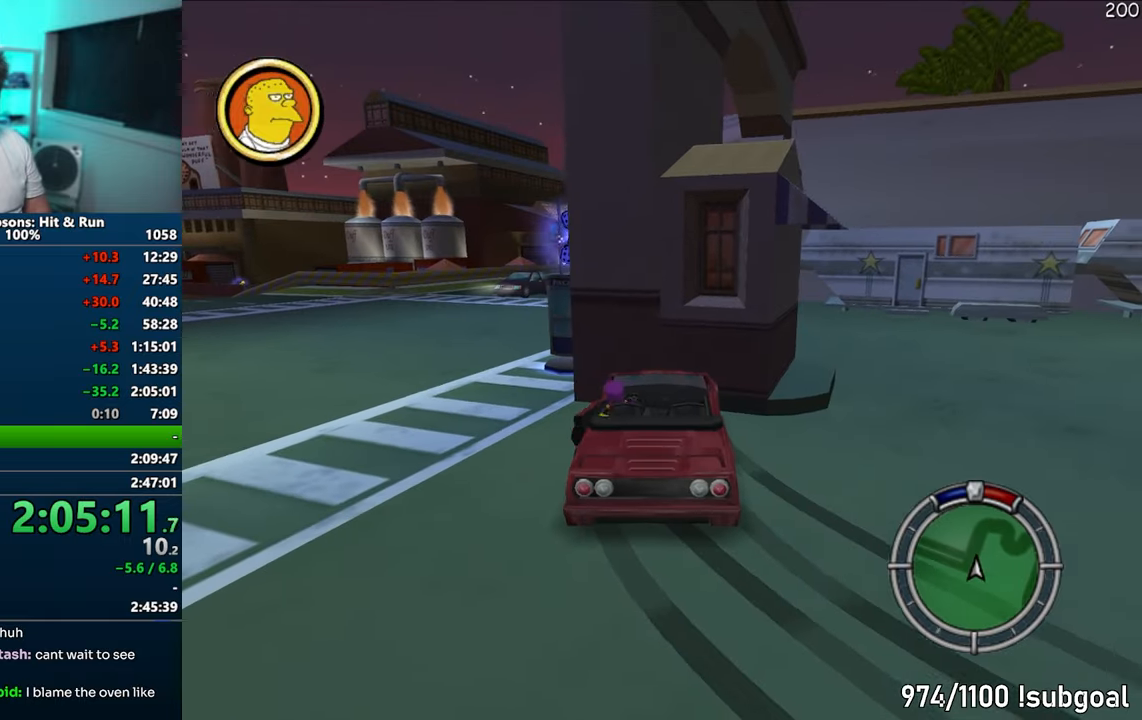
{"buttons": [], "left_stick": "up-left", "right_stick": "center", "events": [[33, "R2", "up"], [183, "left_stick", "up-left"]]}
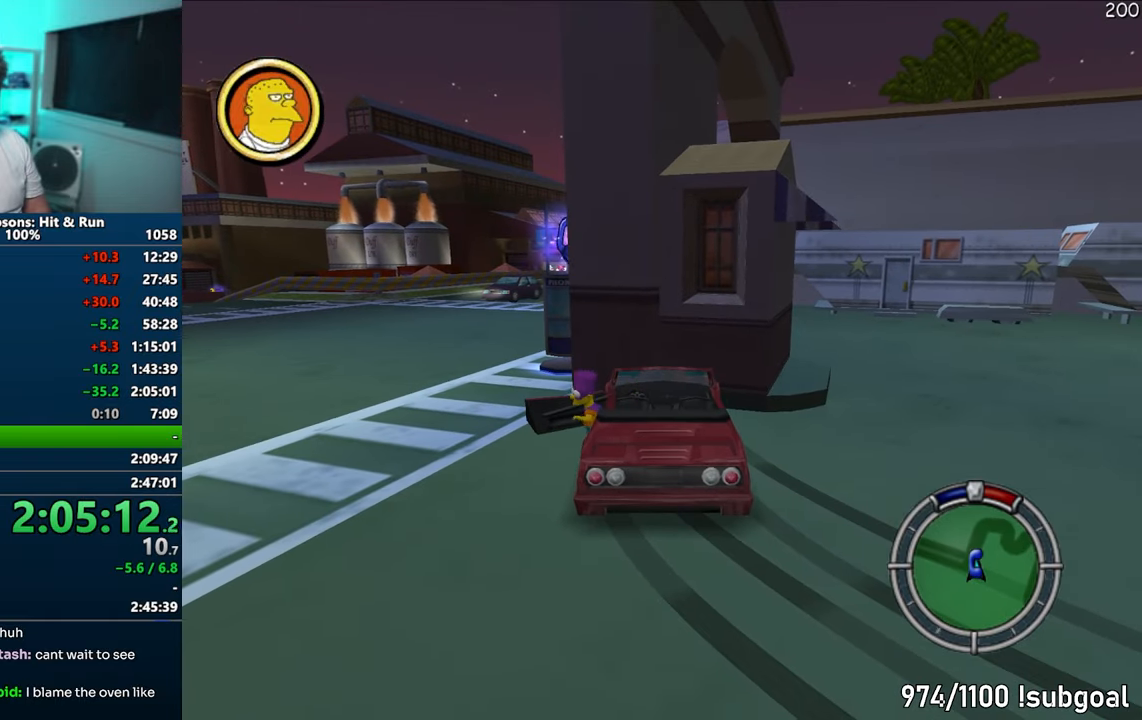
{"buttons": ["SQUARE"], "left_stick": "up-right", "right_stick": "down-left", "events": [[350, "right_stick", "down-left"], [367, "left_stick", "up"], [383, "SQUARE", "down"], [483, "left_stick", "up-right"]]}
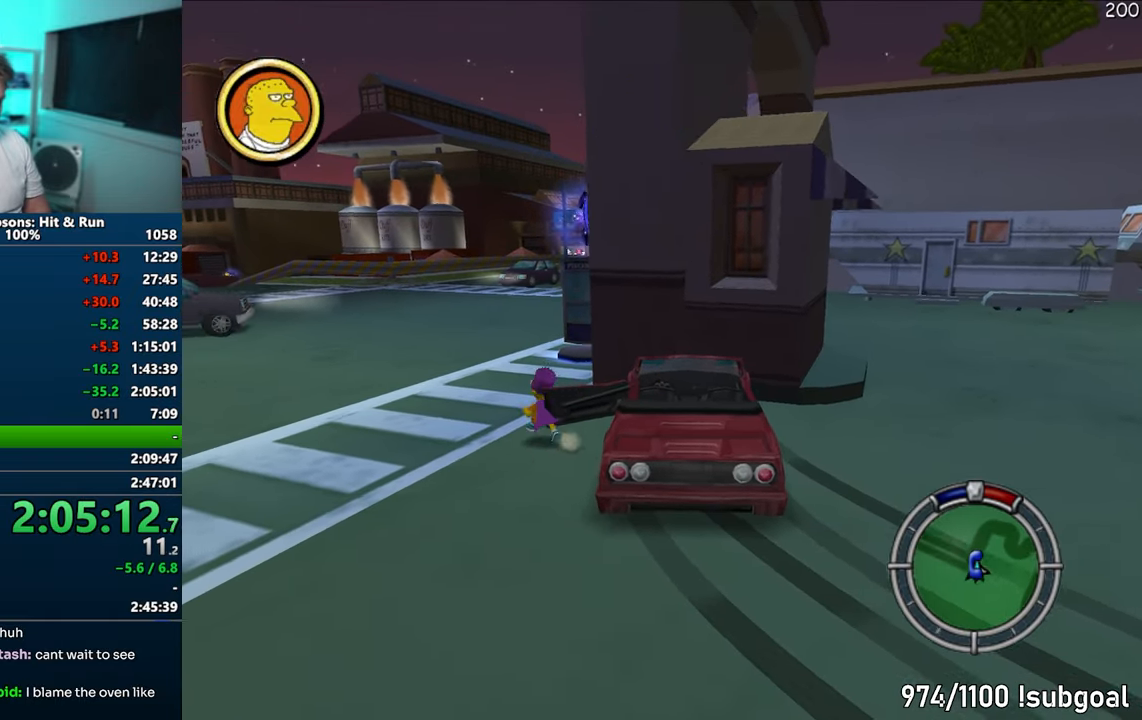
{"buttons": ["SQUARE"], "left_stick": "up", "right_stick": "center", "events": [[150, "left_stick", "up"], [300, "right_stick", "center"]]}